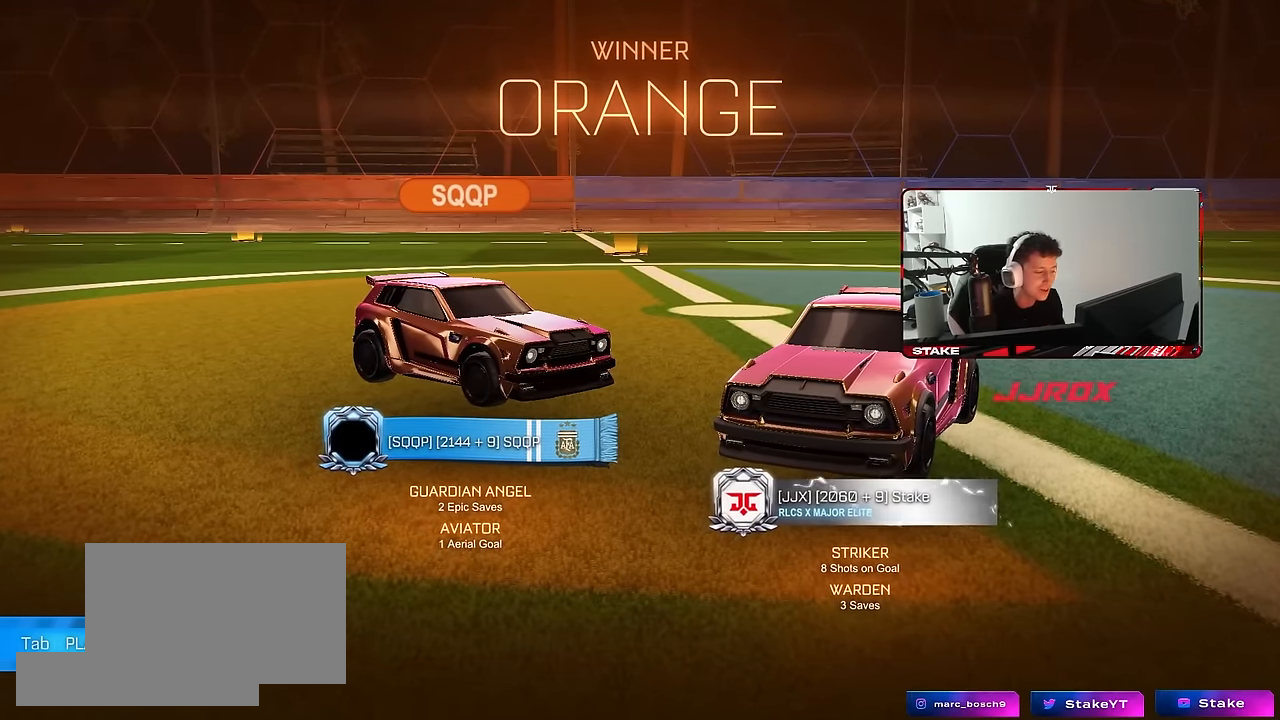
Gameplay with keyboard and mouse; each line is a JSON object with the keys and mouse buttons held at the frame after it. "events" lists presses ("down") and releases ("up") of "1", "2", "3", "4", "5", "a", "alt", "c", "caps_lock", "ctrl", "d", "e", "f", "g", "q", "r", "s", "shift", "space", "t", "tab", "v", "w", "x", "z", "mouse_left", "mouse_wheel" and "mouse_right" between this image and that frame as [ms after this image, input, new state], when the widget could be followed in between. "mouse_left", "mouse_wheel", "mouse_right" = the "left", "wheel", "right" buttons of the "mouse" list. No other keys are recorded. "wheel" means that the mouse wheel is clicked or scrolled. "mouse_move" is the direction in which the mouse moves at that frame (one of eight, or "still"), when it could be read.
{"keys": [], "mouse": [], "mouse_move": "up-right", "events": []}
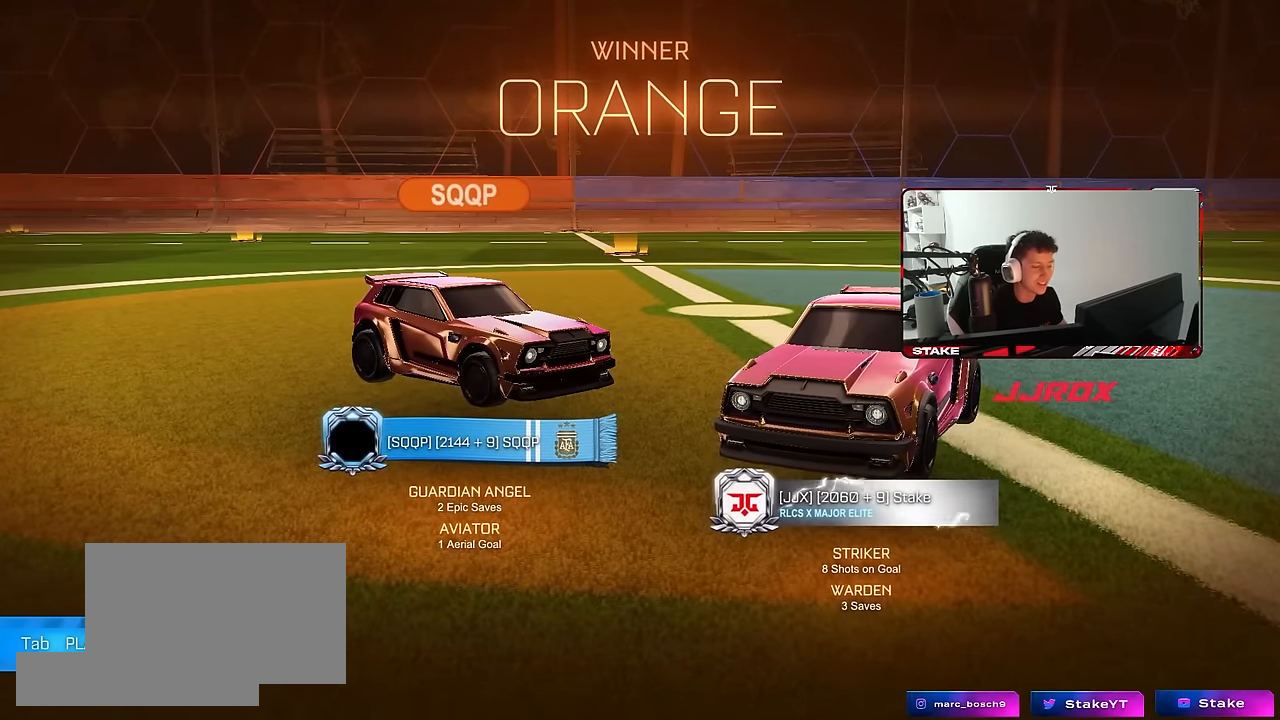
{"keys": [], "mouse": [], "mouse_move": "still", "events": [[333, "ctrl", "down"], [383, "ctrl", "up"]]}
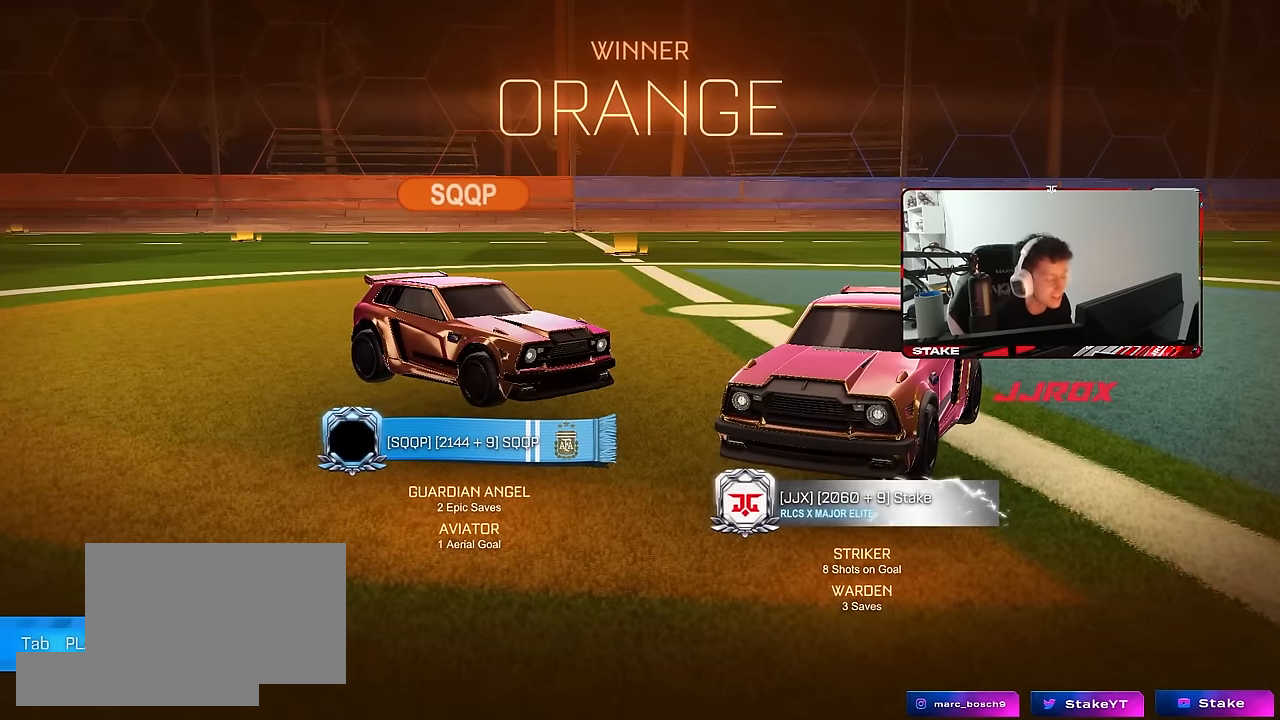
{"keys": [], "mouse": [], "mouse_move": "still", "events": []}
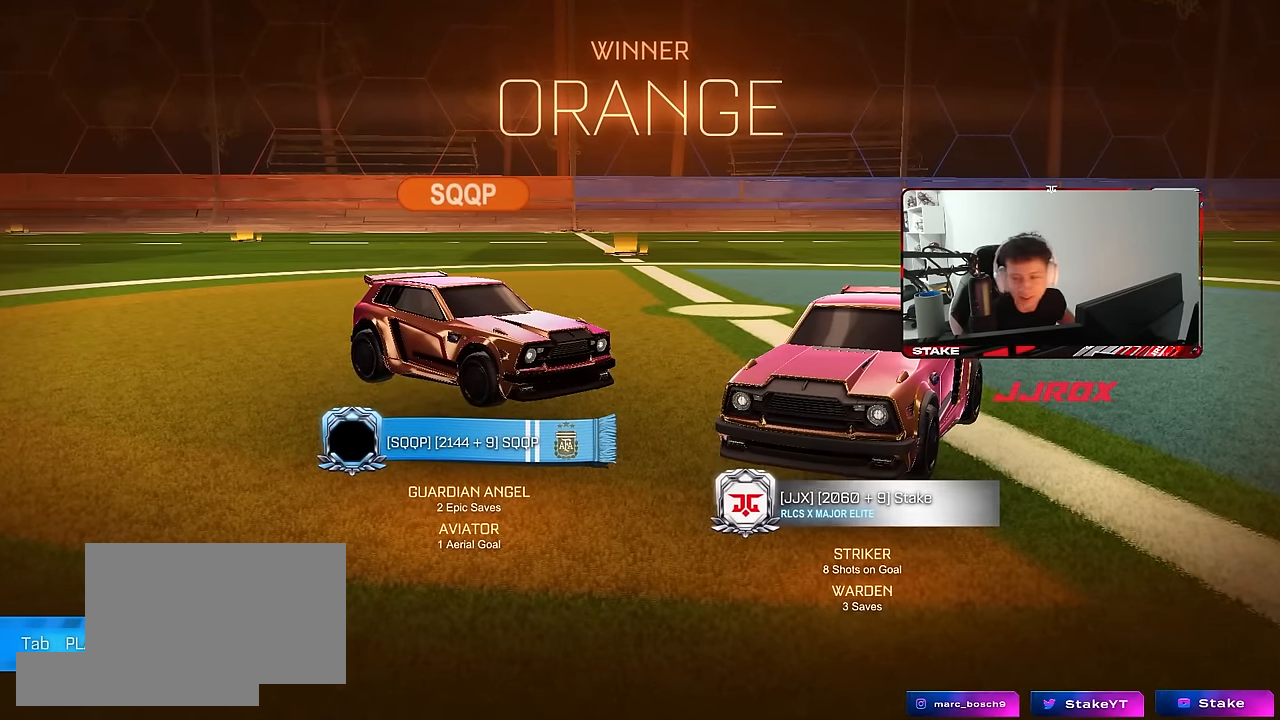
{"keys": [], "mouse": [], "mouse_move": "still", "events": []}
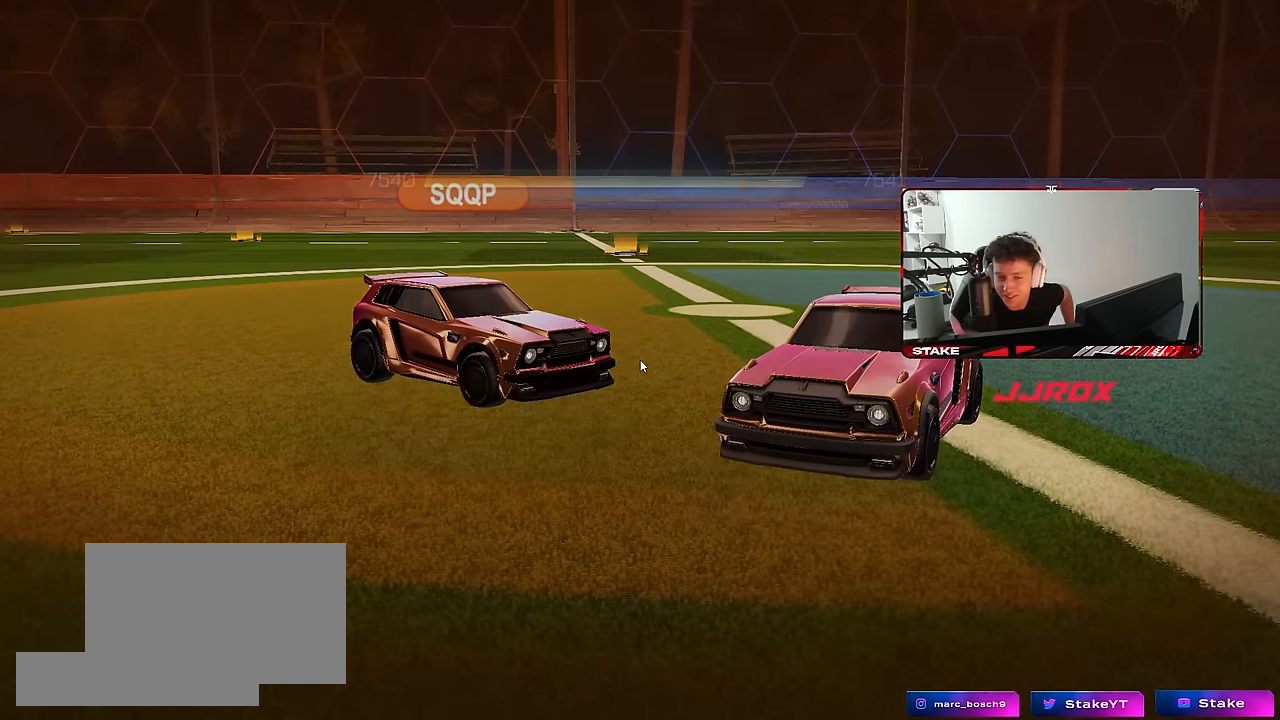
{"keys": [], "mouse": [], "mouse_move": "still", "events": []}
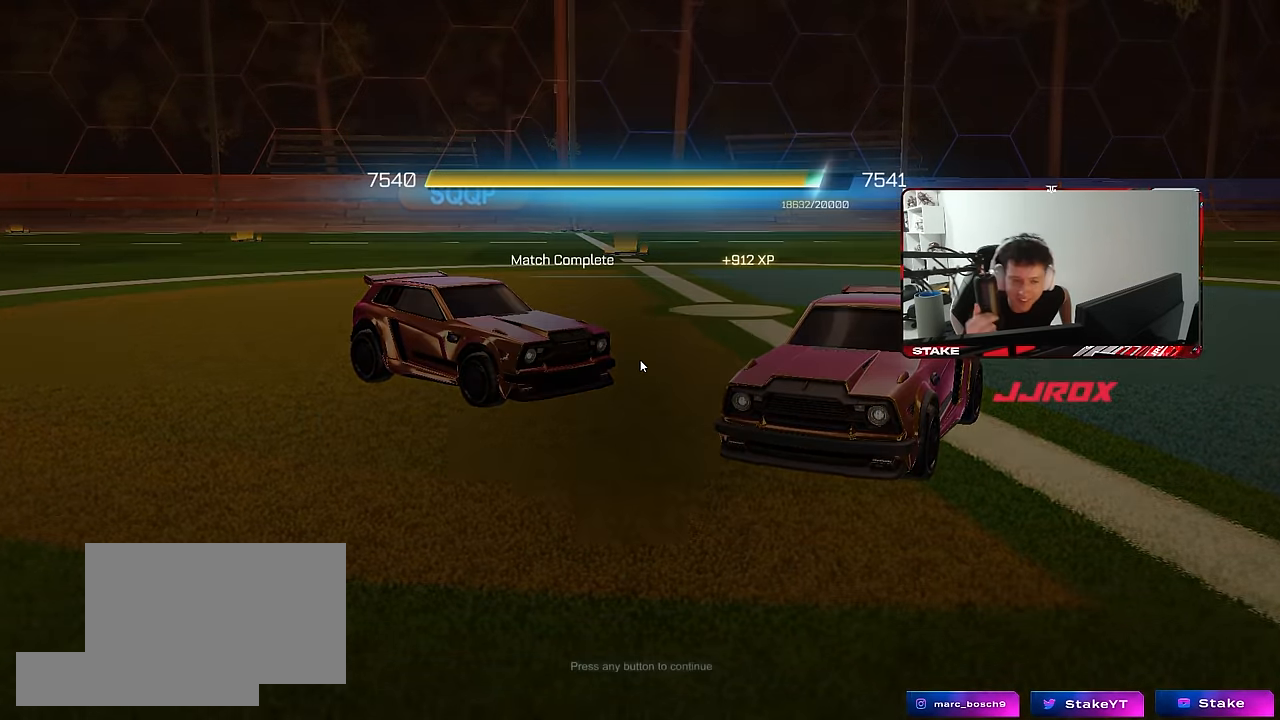
{"keys": [], "mouse": ["left"], "mouse_move": "down", "events": [[500, "mouse_left", "down"]]}
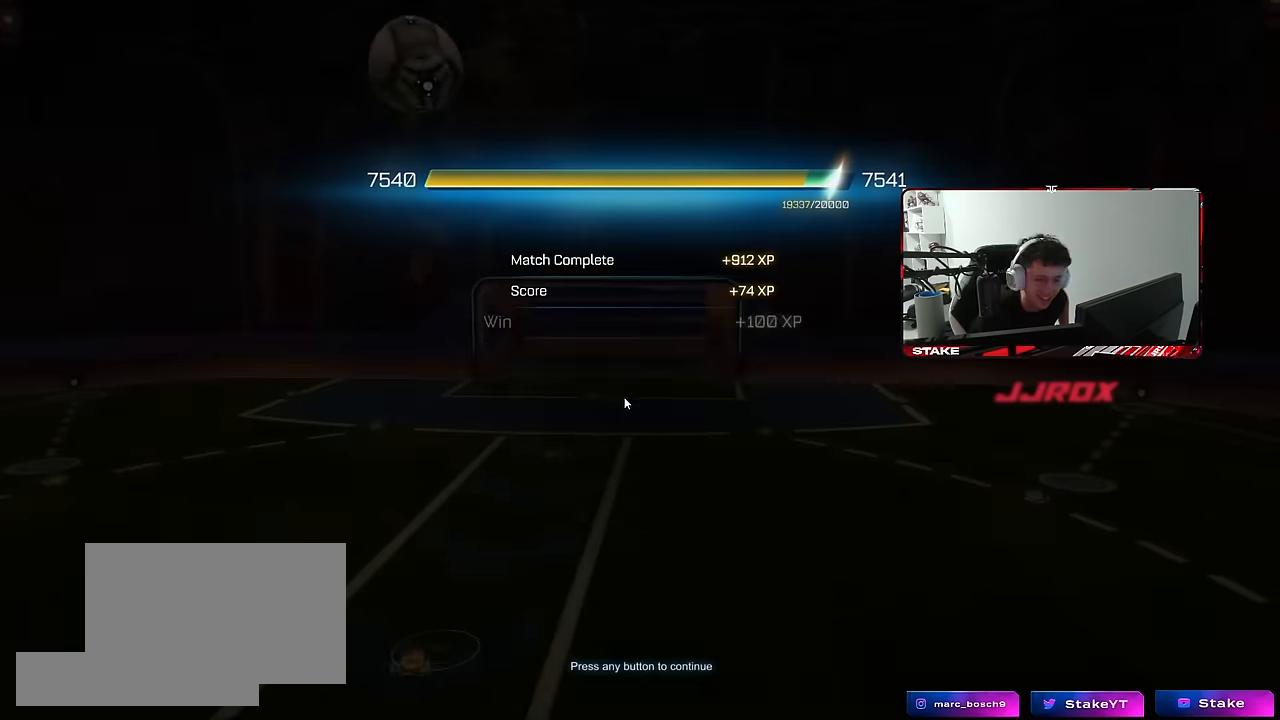
{"keys": [], "mouse": [], "mouse_move": "up-left", "events": [[133, "mouse_left", "up"]]}
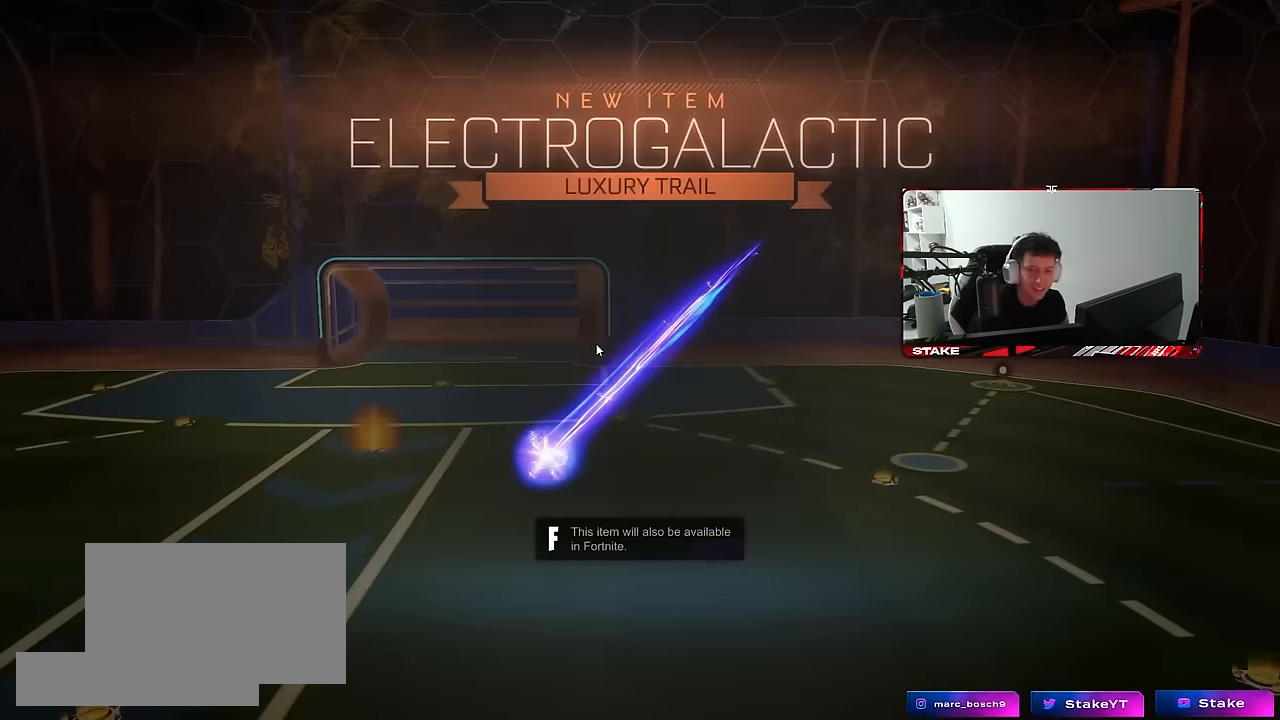
{"keys": [], "mouse": [], "mouse_move": "still", "events": []}
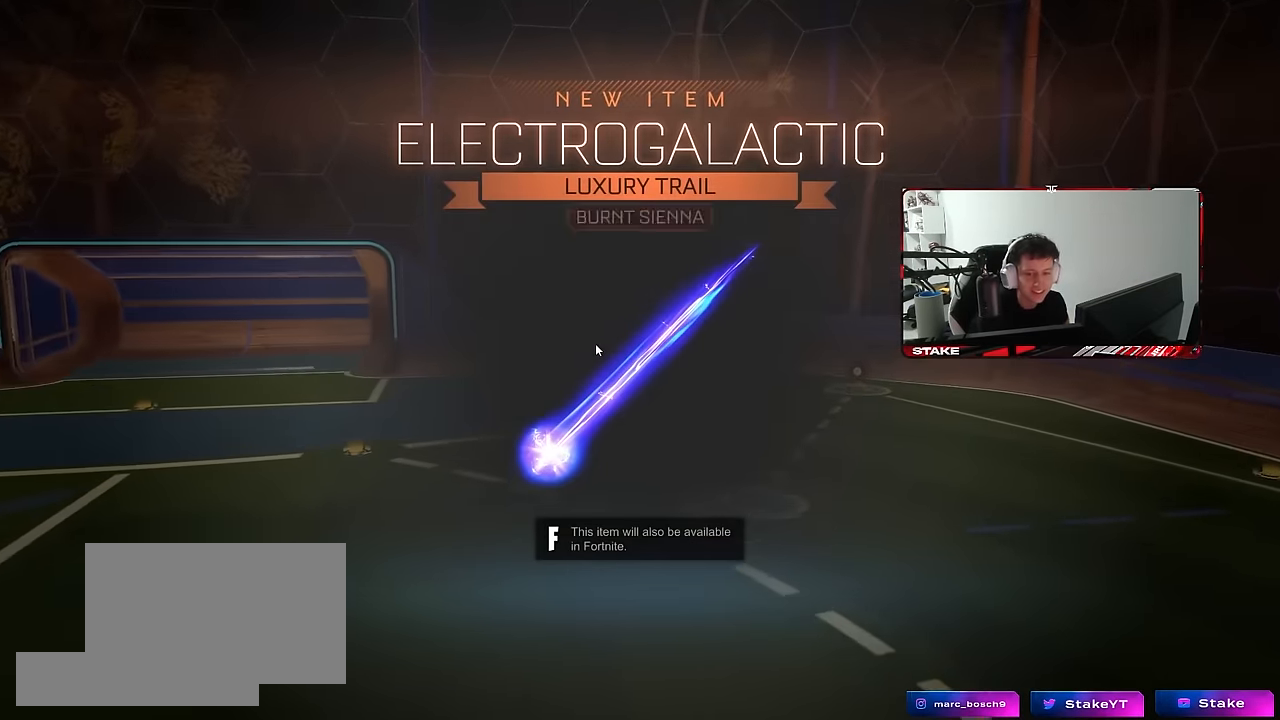
{"keys": [], "mouse": [], "mouse_move": "still", "events": []}